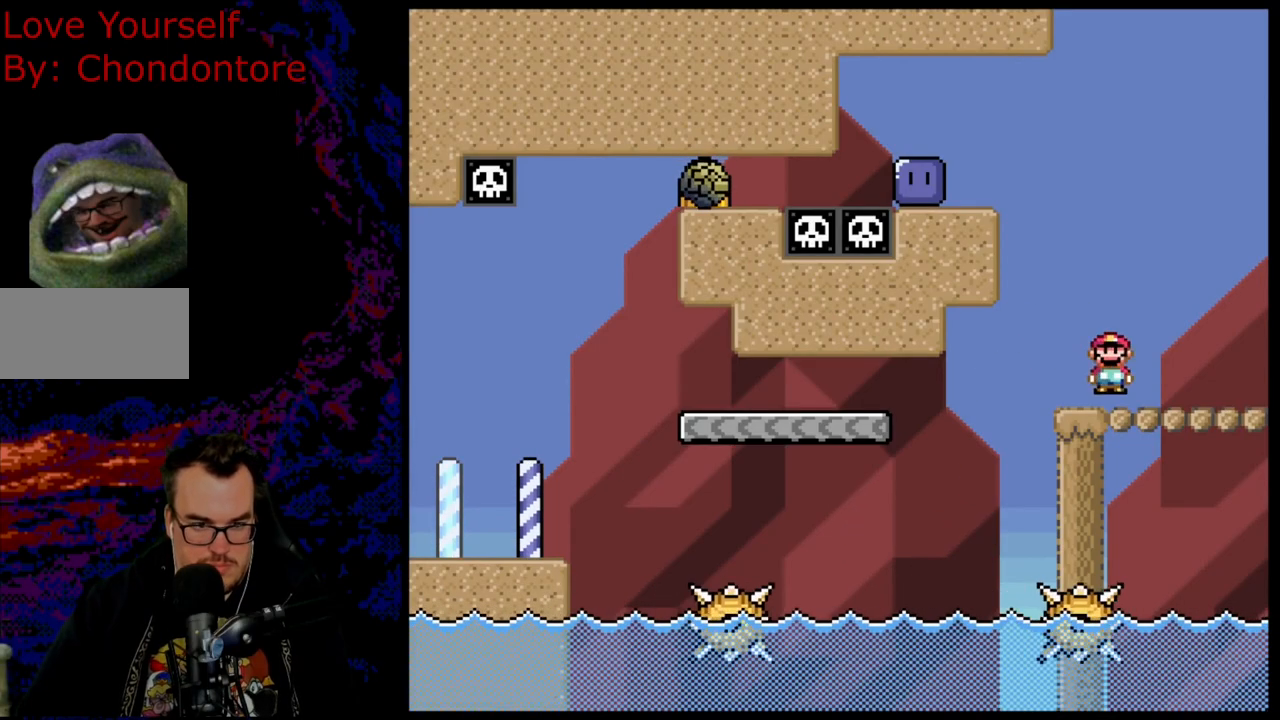
Gameplay with a controller (Nintendo layout); each line is a JSON object with the inputs held at the frame after it. "events" lists button and stick changes between this image and that frame as [ms after this image, input, new state], when the widget could be followed in between. Not read: L3 R3.
{"buttons": ["B", "Y", "DPAD_LEFT"], "events": [[50, "B", "down"]]}
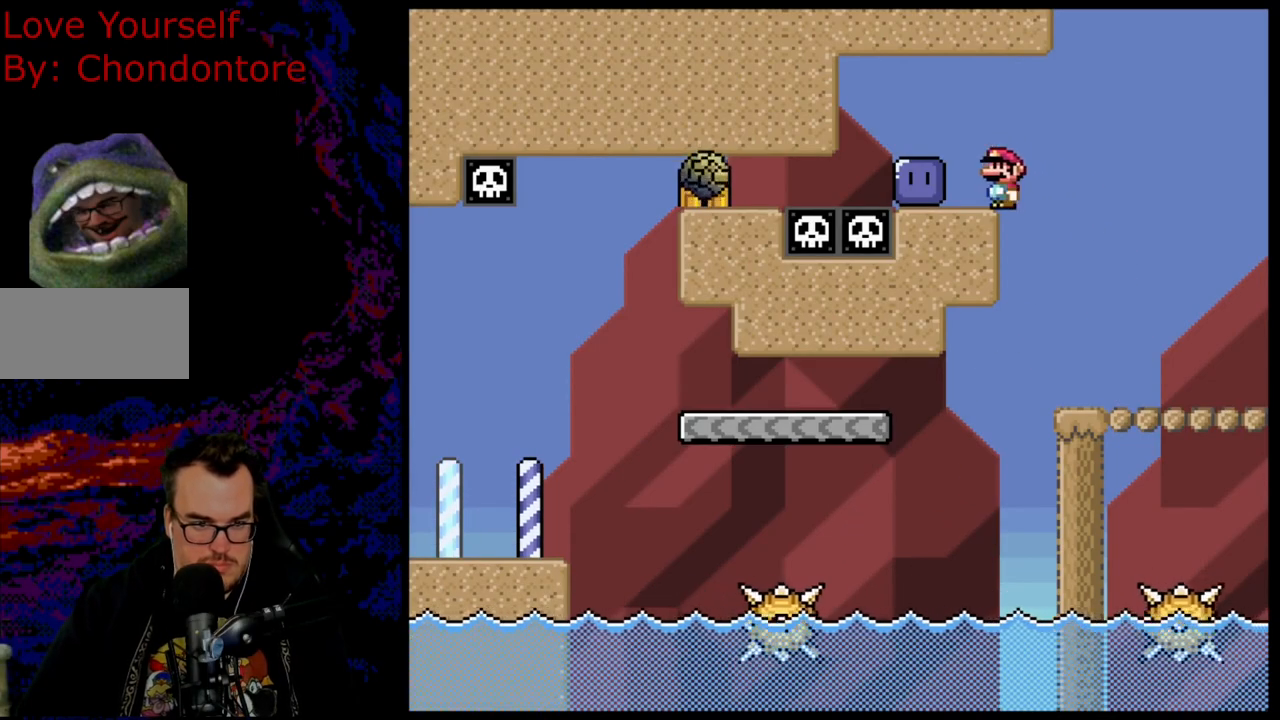
{"buttons": ["X", "DPAD_RIGHT"], "events": [[67, "B", "up"], [83, "Y", "up"], [200, "Y", "down"], [250, "Y", "up"], [267, "DPAD_LEFT", "up"], [283, "DPAD_RIGHT", "down"], [383, "X", "down"]]}
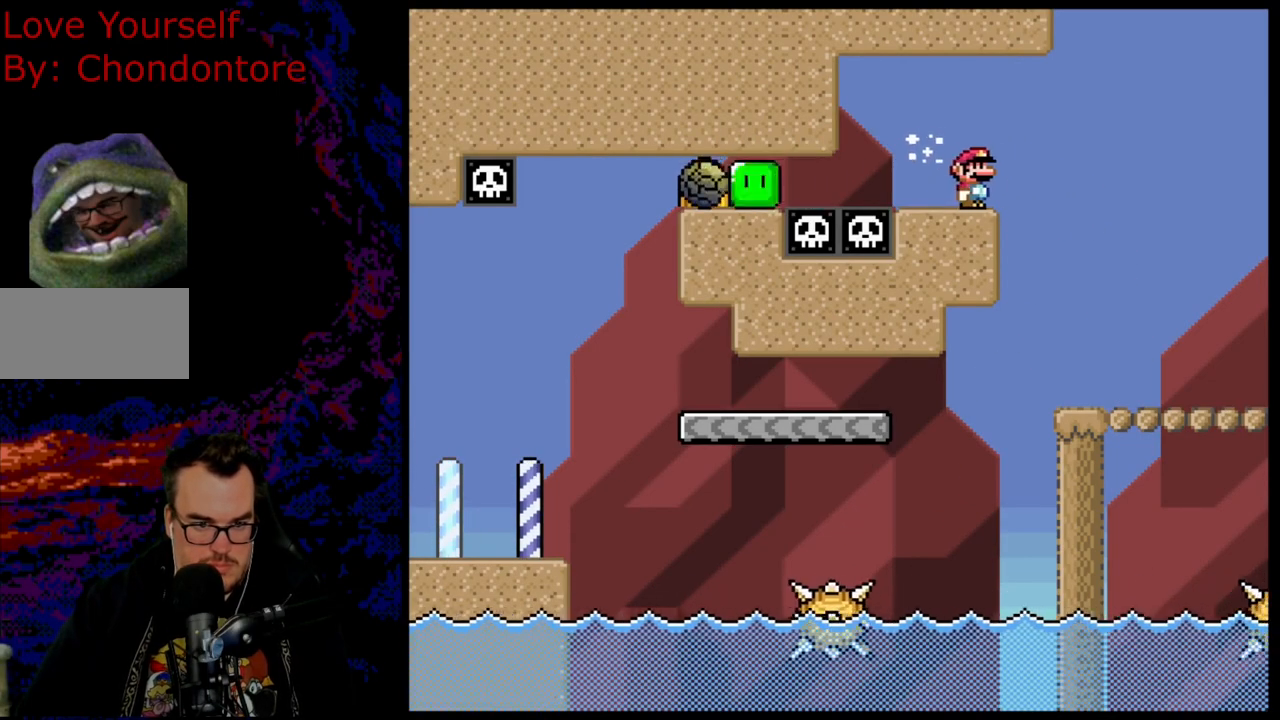
{"buttons": ["X"], "events": [[333, "DPAD_RIGHT", "up"], [333, "DPAD_UP", "down"], [350, "DPAD_LEFT", "down"], [350, "DPAD_UP", "up"], [483, "DPAD_LEFT", "up"]]}
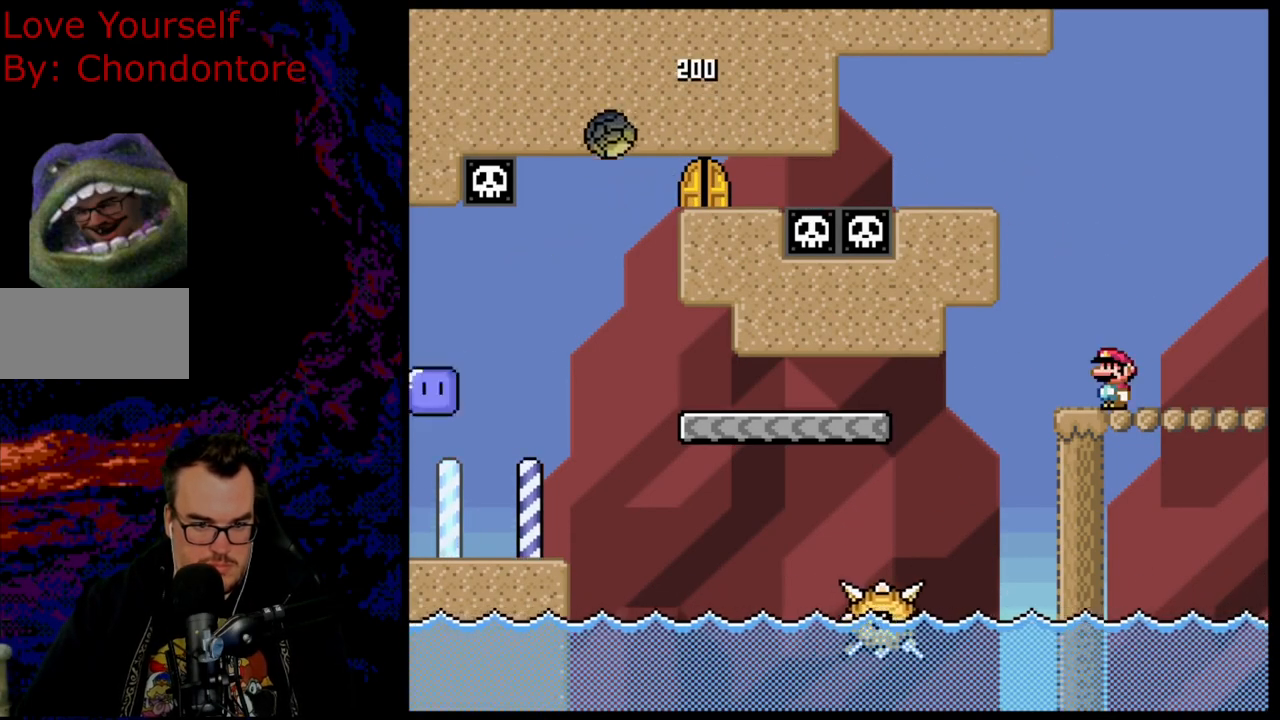
{"buttons": ["X", "DPAD_RIGHT"], "events": [[33, "A", "down"], [50, "DPAD_LEFT", "down"], [117, "A", "up"], [417, "DPAD_LEFT", "up"], [467, "DPAD_RIGHT", "down"]]}
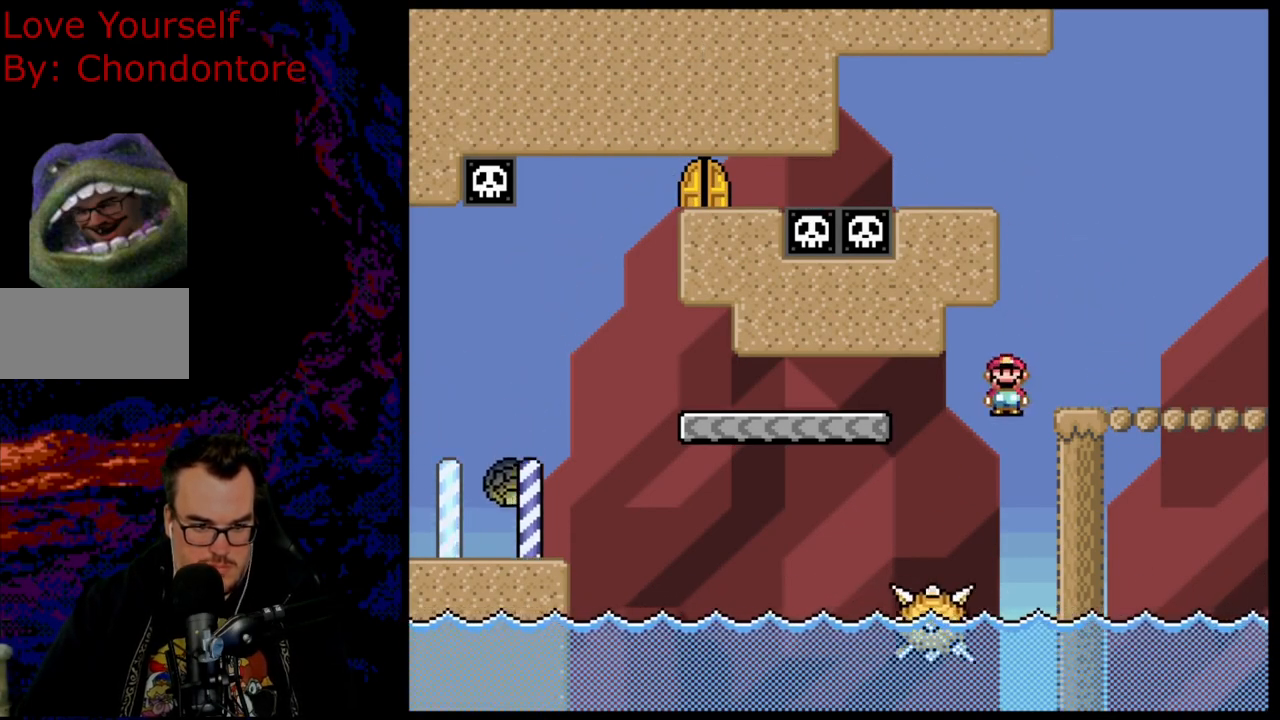
{"buttons": ["A", "X", "DPAD_LEFT"], "events": [[50, "A", "down"], [67, "DPAD_DOWN", "down"], [83, "DPAD_LEFT", "down"], [83, "DPAD_RIGHT", "up"], [100, "DPAD_DOWN", "up"]]}
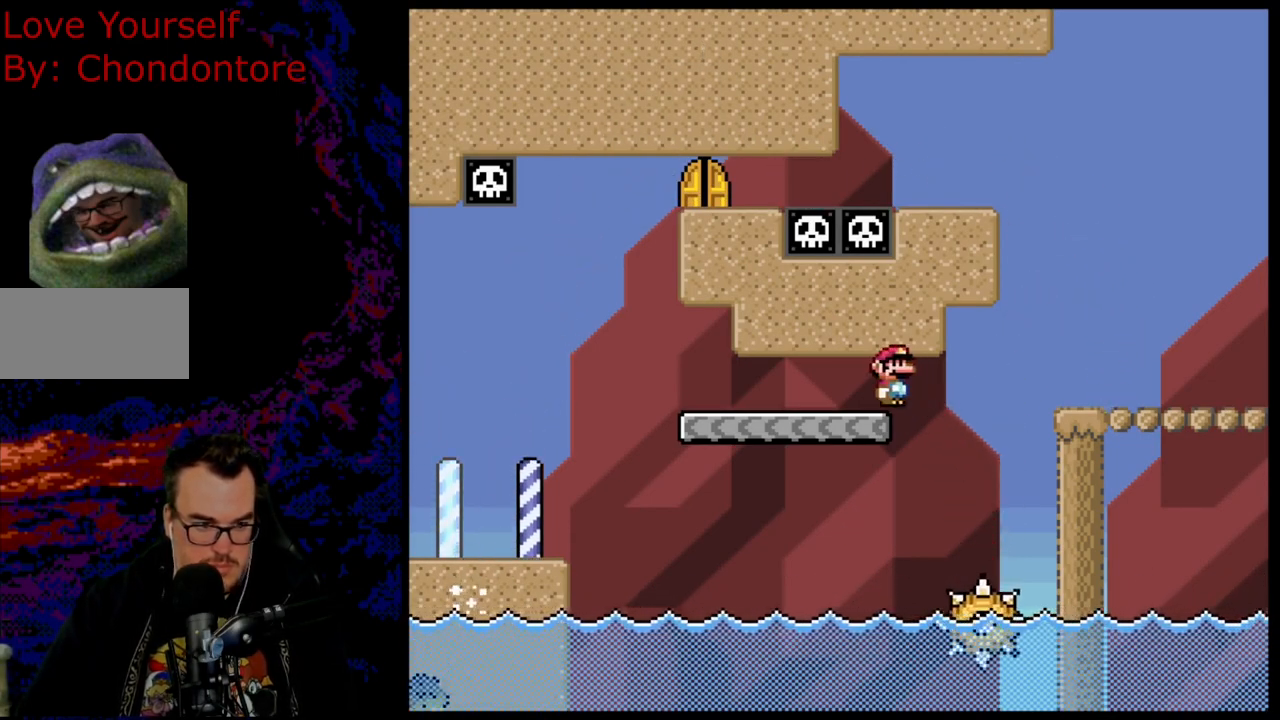
{"buttons": ["B", "Y", "DPAD_LEFT"], "events": [[167, "A", "up"], [200, "X", "up"], [200, "Y", "down"], [450, "B", "down"]]}
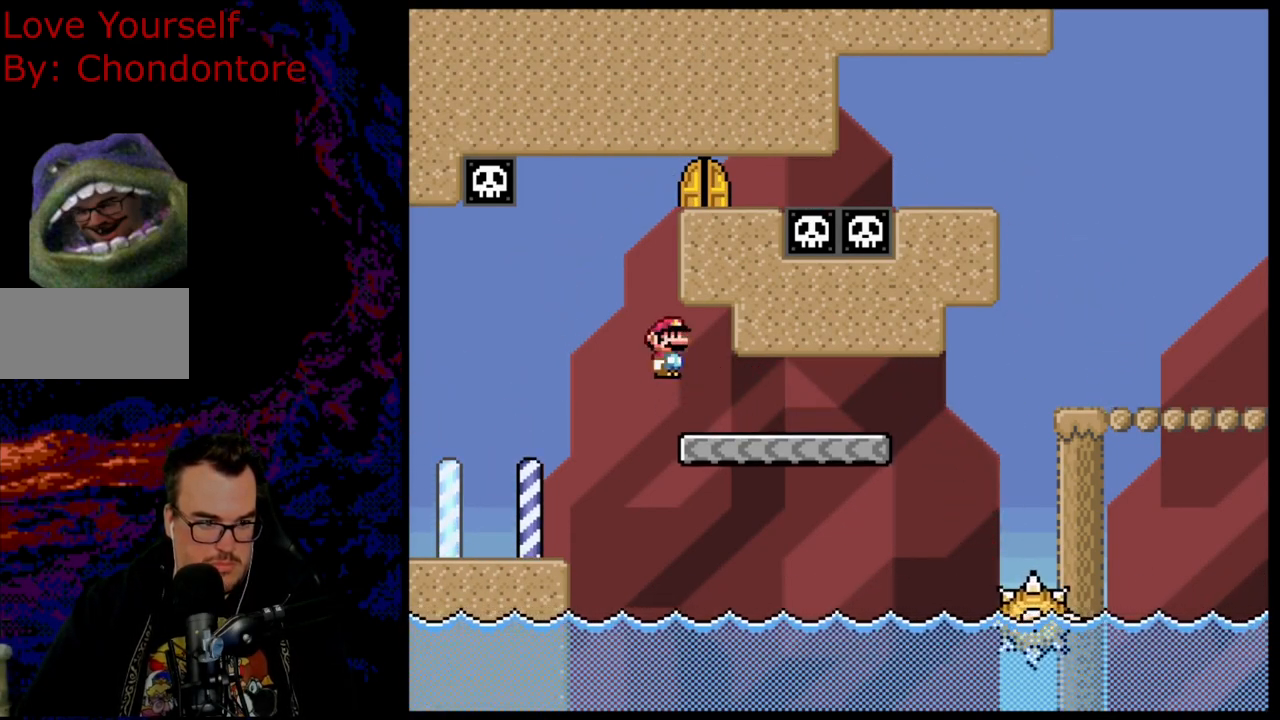
{"buttons": ["B", "Y", "DPAD_LEFT"], "events": [[17, "DPAD_LEFT", "up"], [17, "DPAD_RIGHT", "down"], [433, "DPAD_DOWN", "down"], [450, "DPAD_RIGHT", "up"], [467, "DPAD_DOWN", "up"], [467, "DPAD_LEFT", "down"]]}
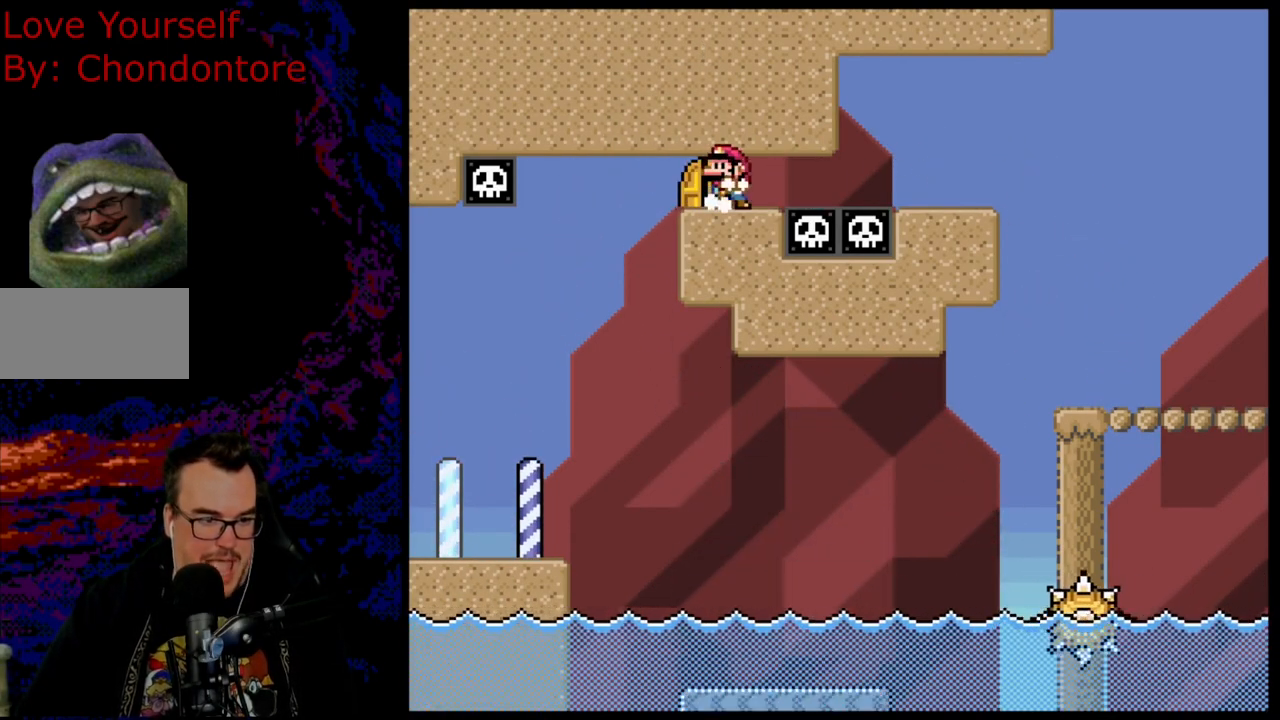
{"buttons": ["B", "Y"], "events": [[183, "DPAD_LEFT", "up"], [250, "DPAD_UP", "down"], [417, "DPAD_UP", "up"]]}
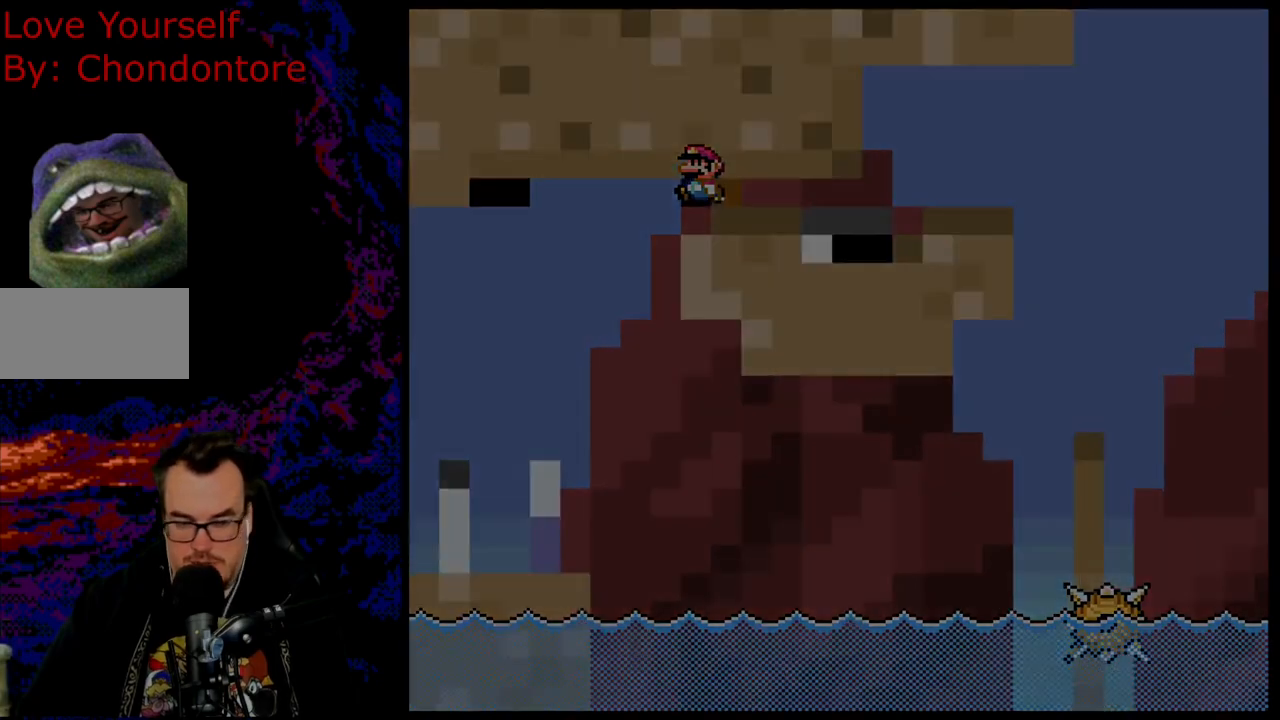
{"buttons": [], "events": [[100, "B", "up"], [183, "Y", "up"]]}
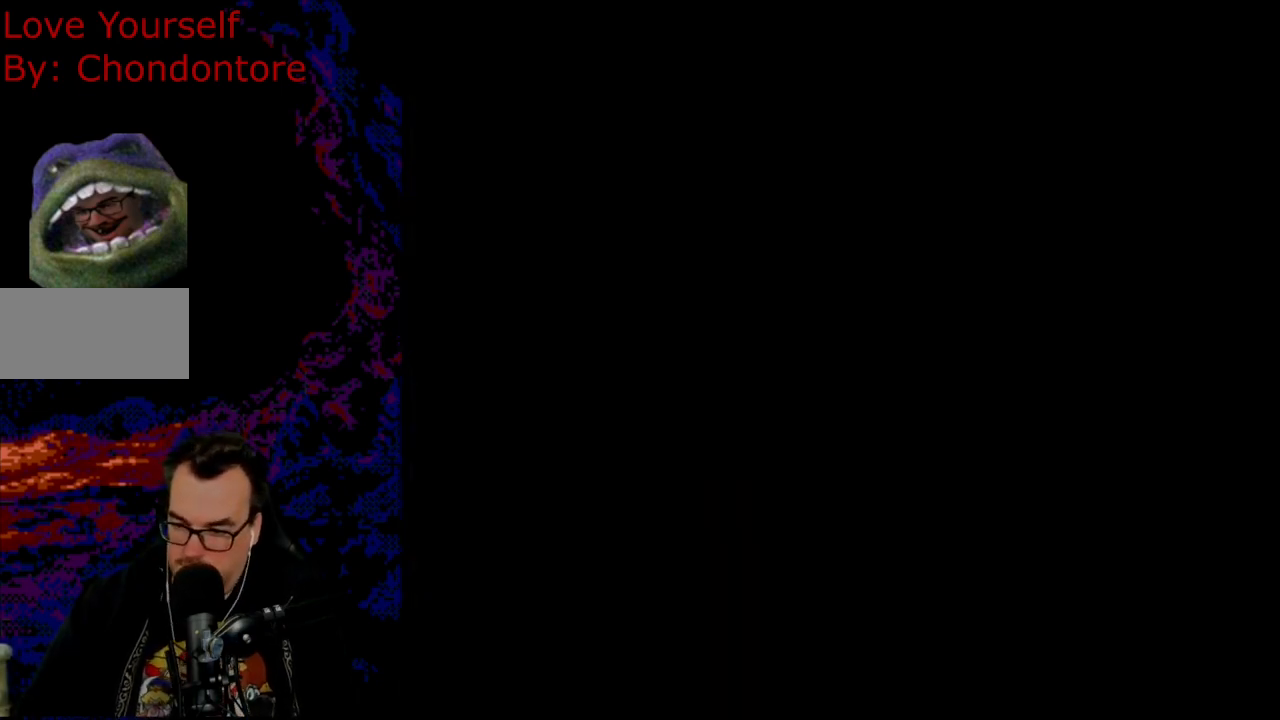
{"buttons": [], "events": []}
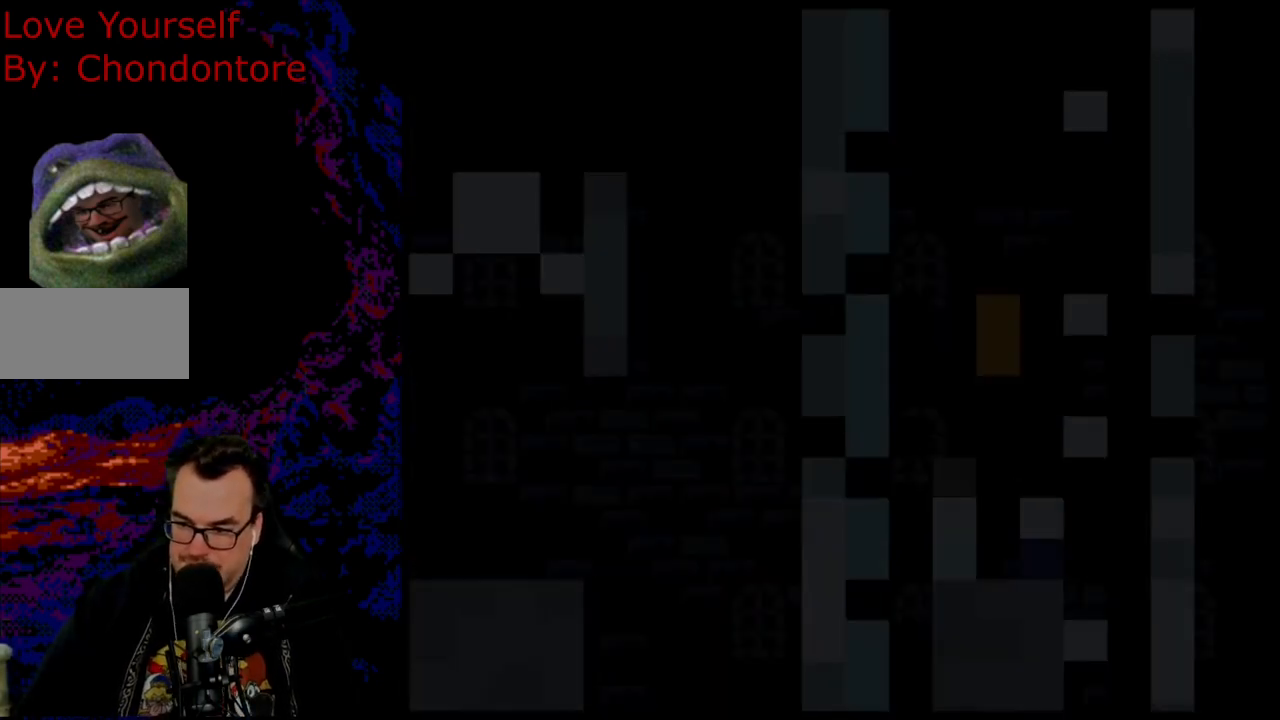
{"buttons": ["X"], "events": [[217, "X", "down"]]}
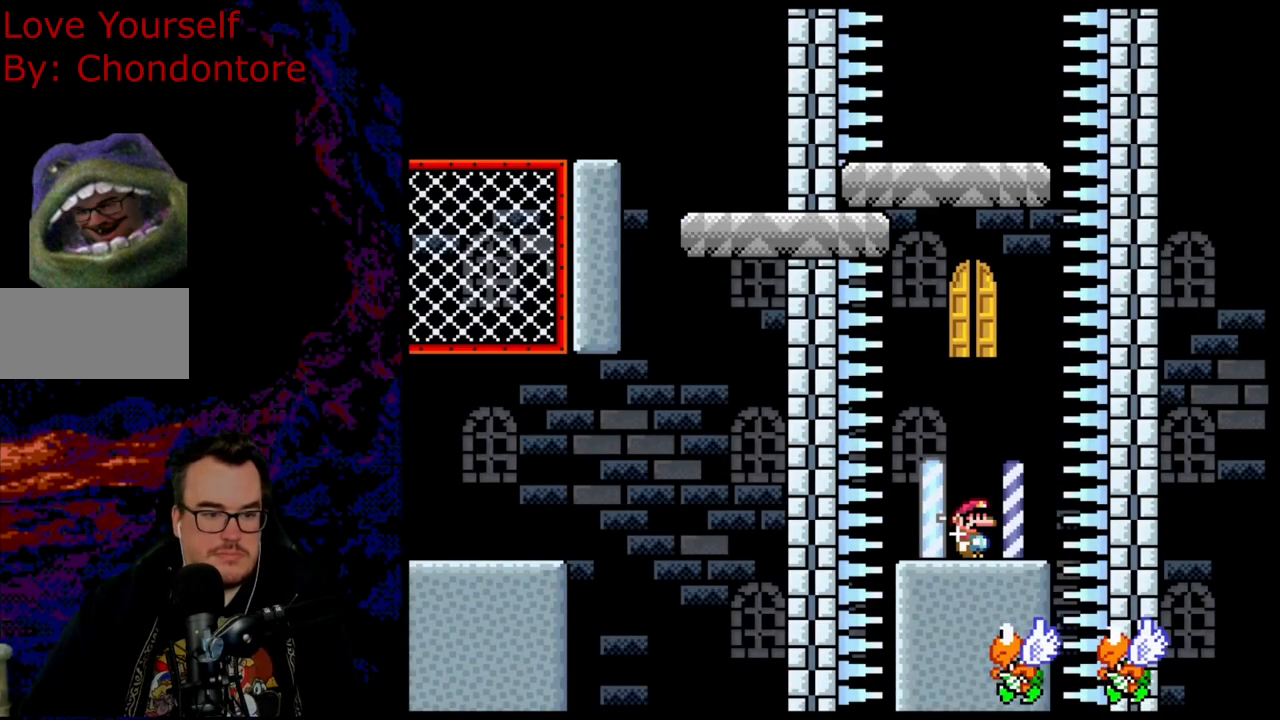
{"buttons": [], "events": [[333, "X", "up"]]}
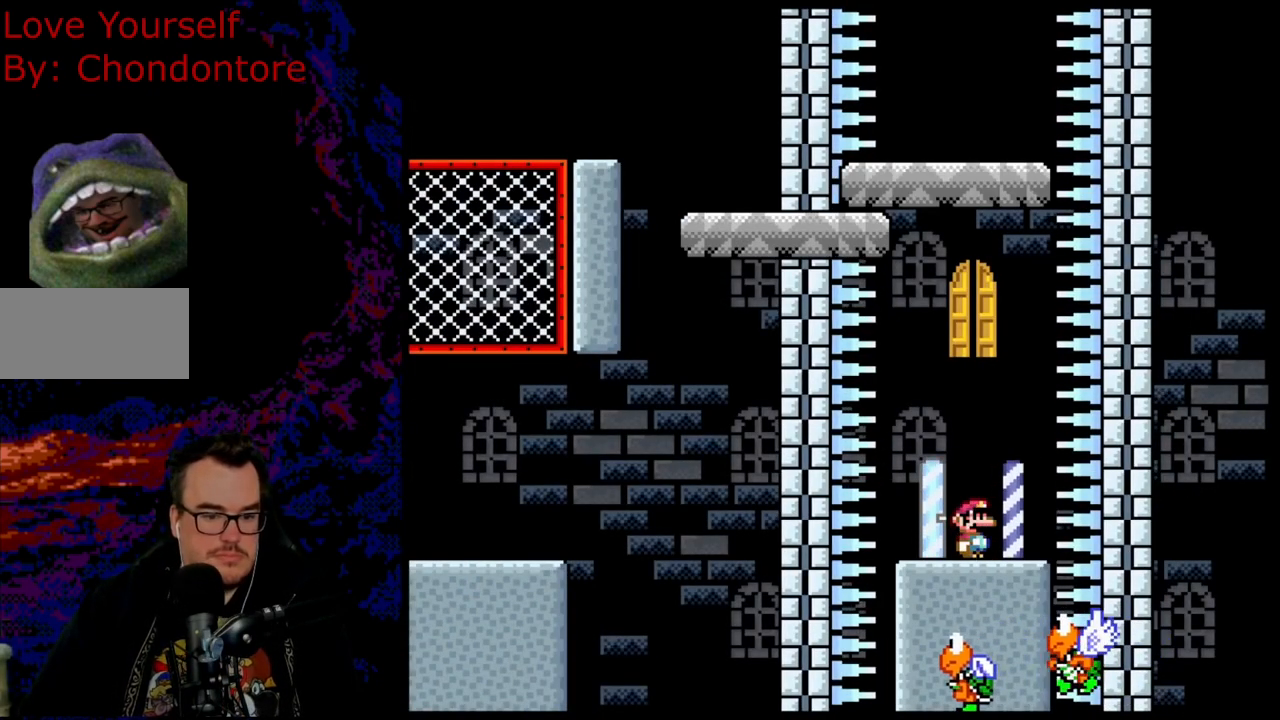
{"buttons": ["Y"], "events": [[100, "Y", "down"]]}
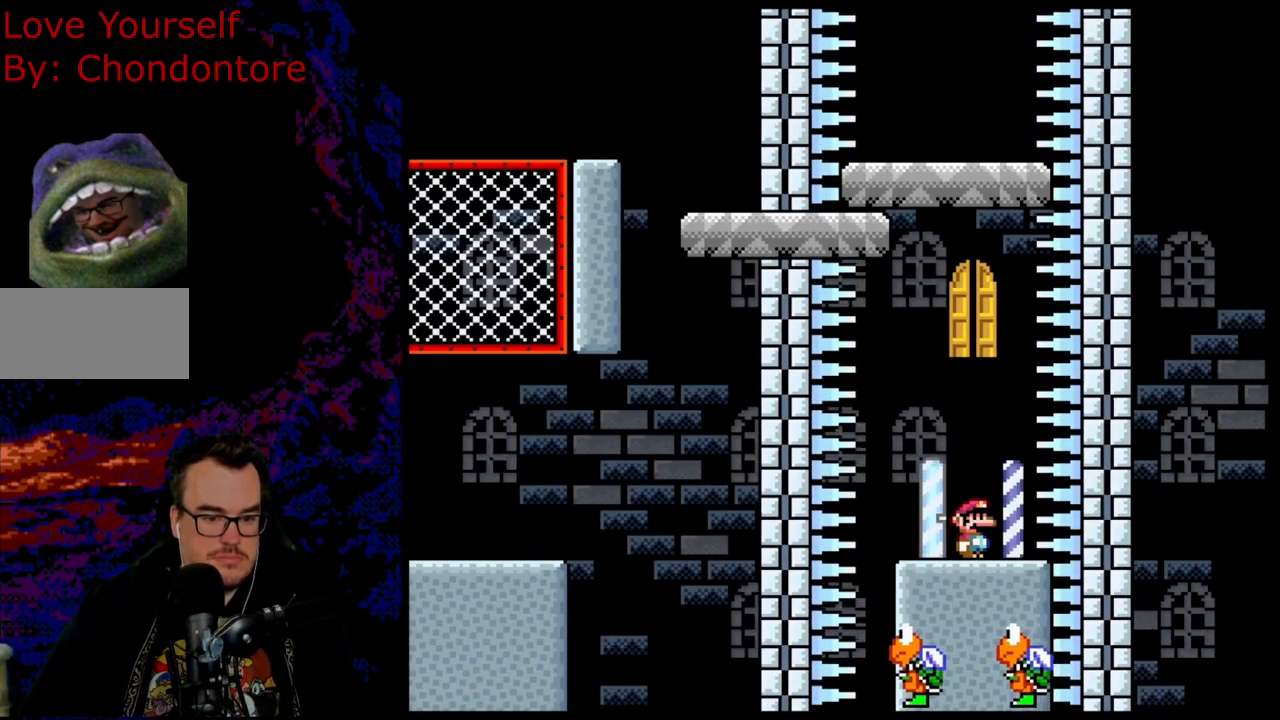
{"buttons": ["Y"], "events": [[50, "DPAD_LEFT", "down"], [167, "DPAD_LEFT", "up"]]}
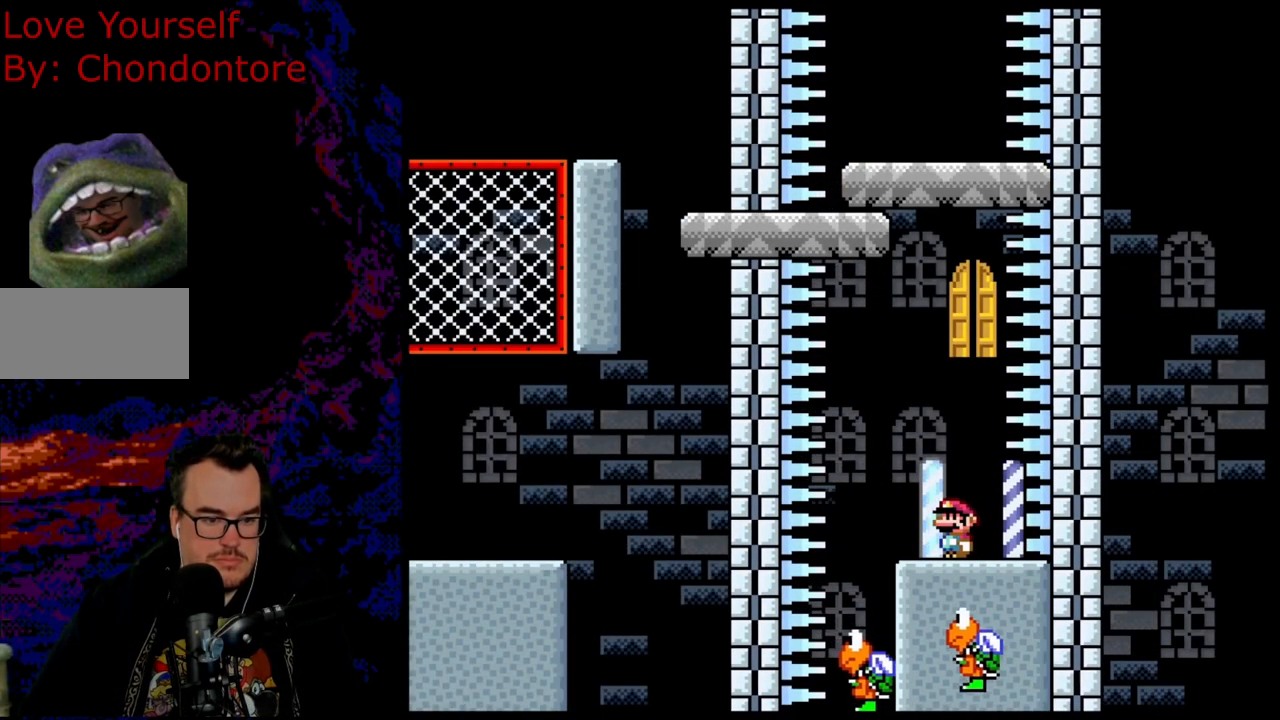
{"buttons": ["B", "Y"], "events": [[233, "DPAD_LEFT", "down"], [367, "DPAD_LEFT", "up"], [417, "B", "down"]]}
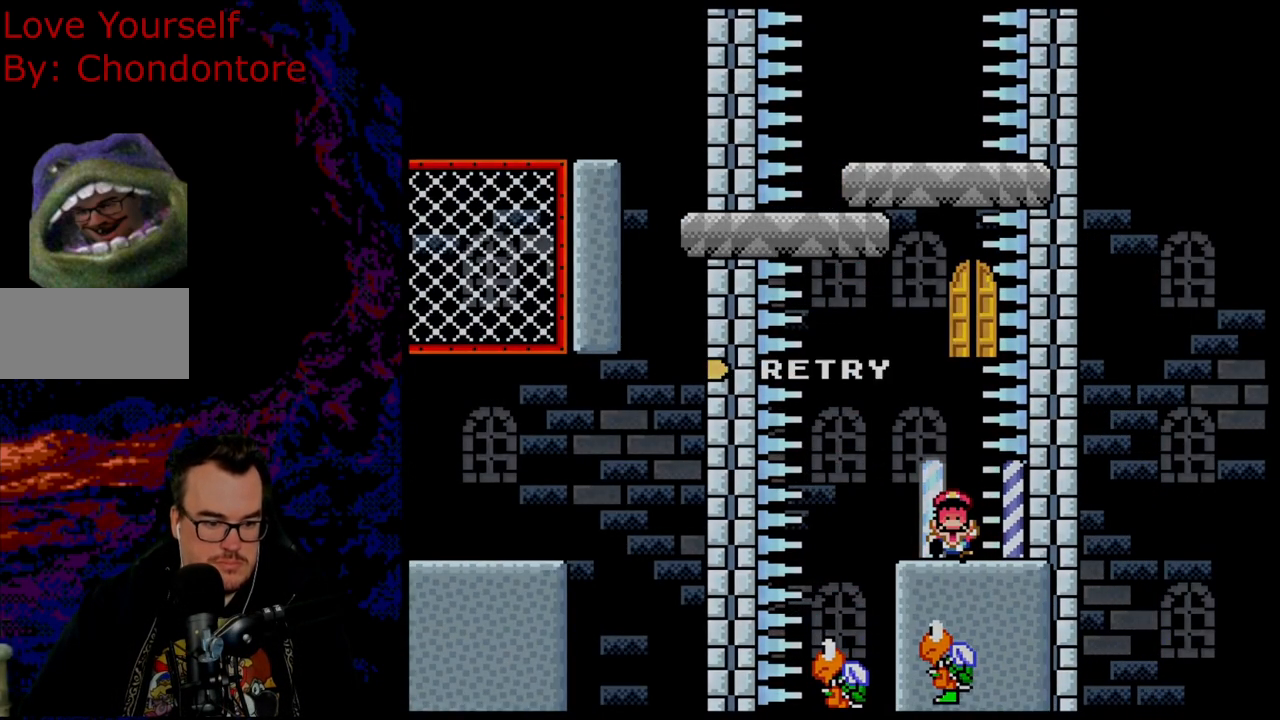
{"buttons": [], "events": [[367, "B", "up"], [400, "Y", "up"]]}
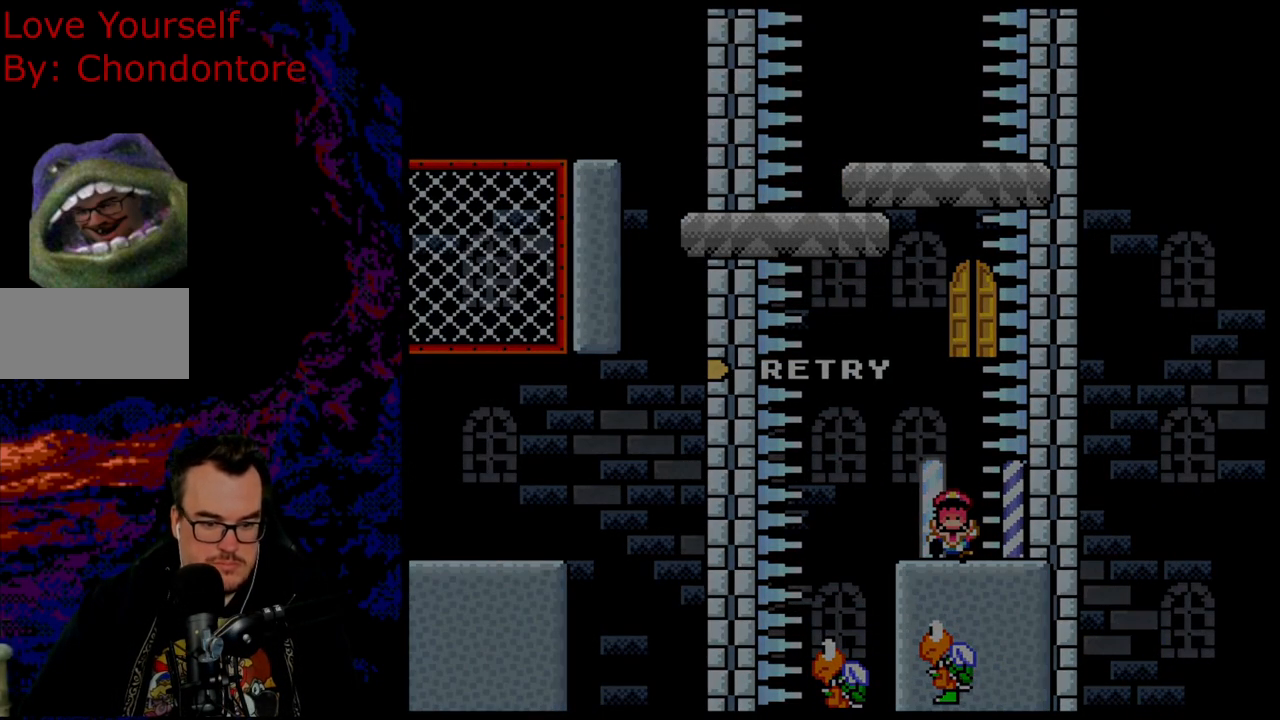
{"buttons": ["B"], "events": [[33, "B", "down"], [133, "B", "up"], [217, "B", "down"], [317, "B", "up"], [400, "B", "down"]]}
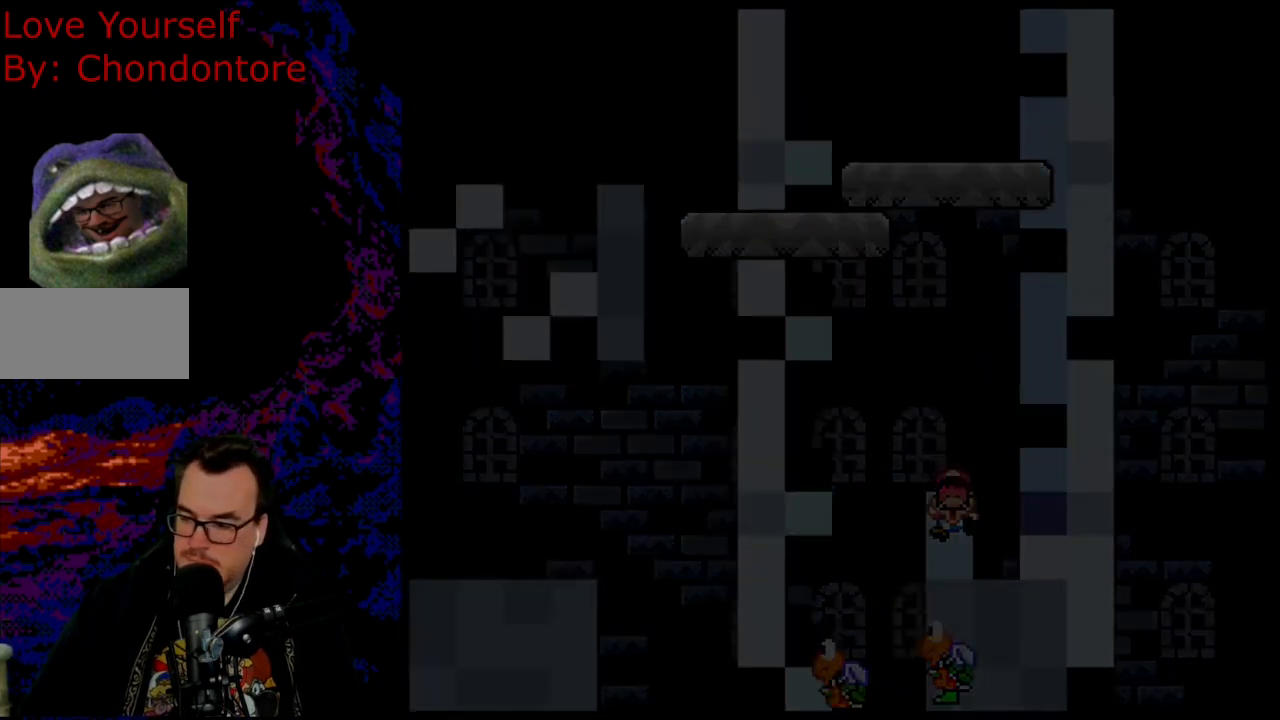
{"buttons": ["B", "Y"], "events": [[50, "B", "up"], [417, "B", "down"], [467, "Y", "down"]]}
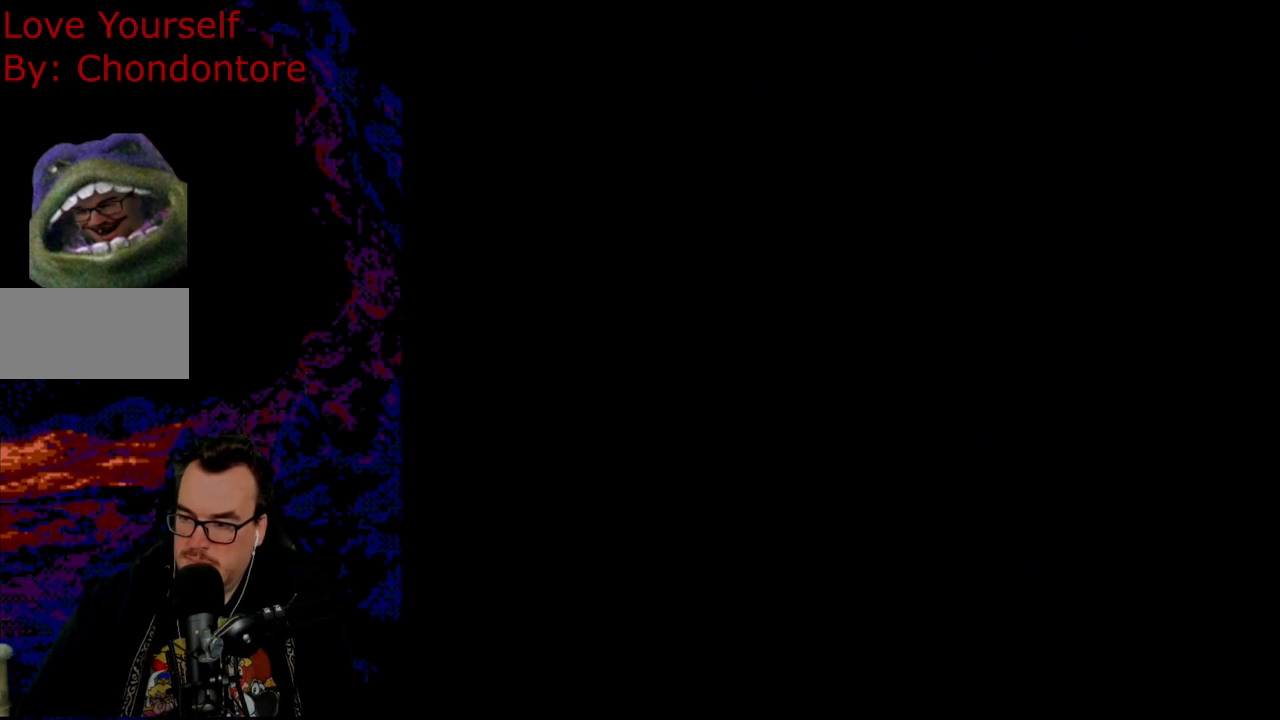
{"buttons": ["B", "Y"], "events": []}
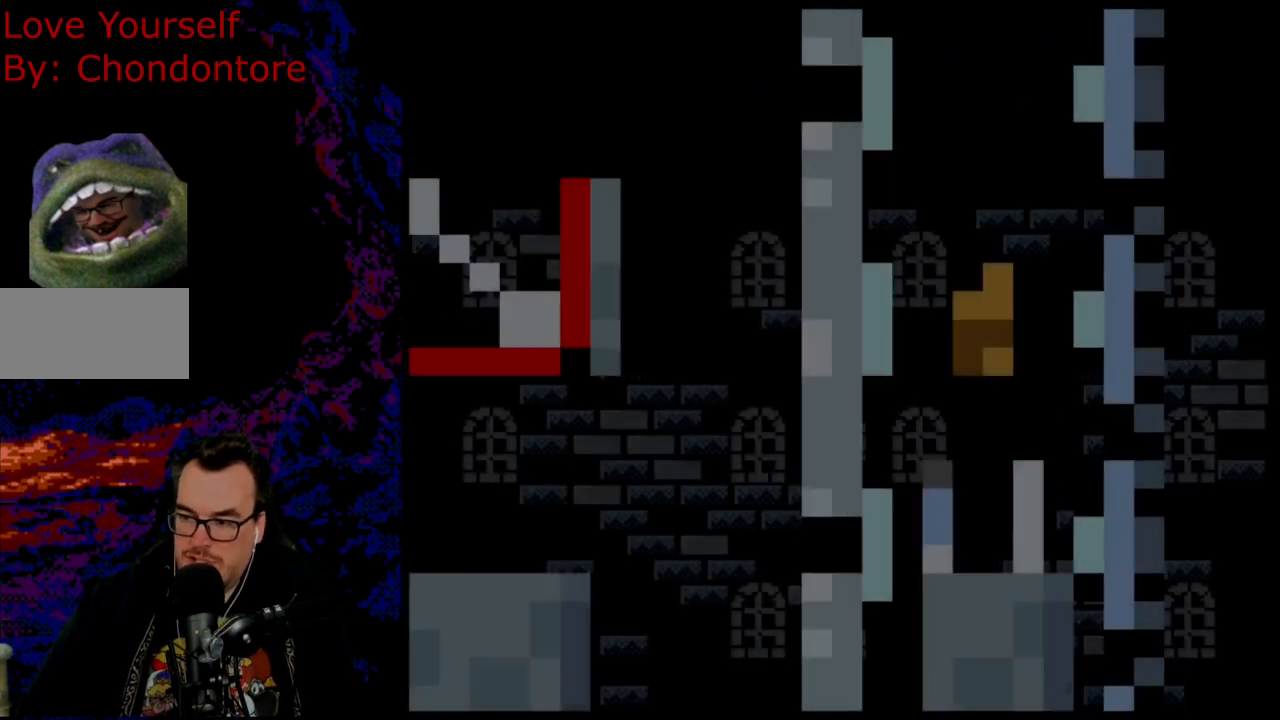
{"buttons": ["Y"], "events": [[233, "B", "up"]]}
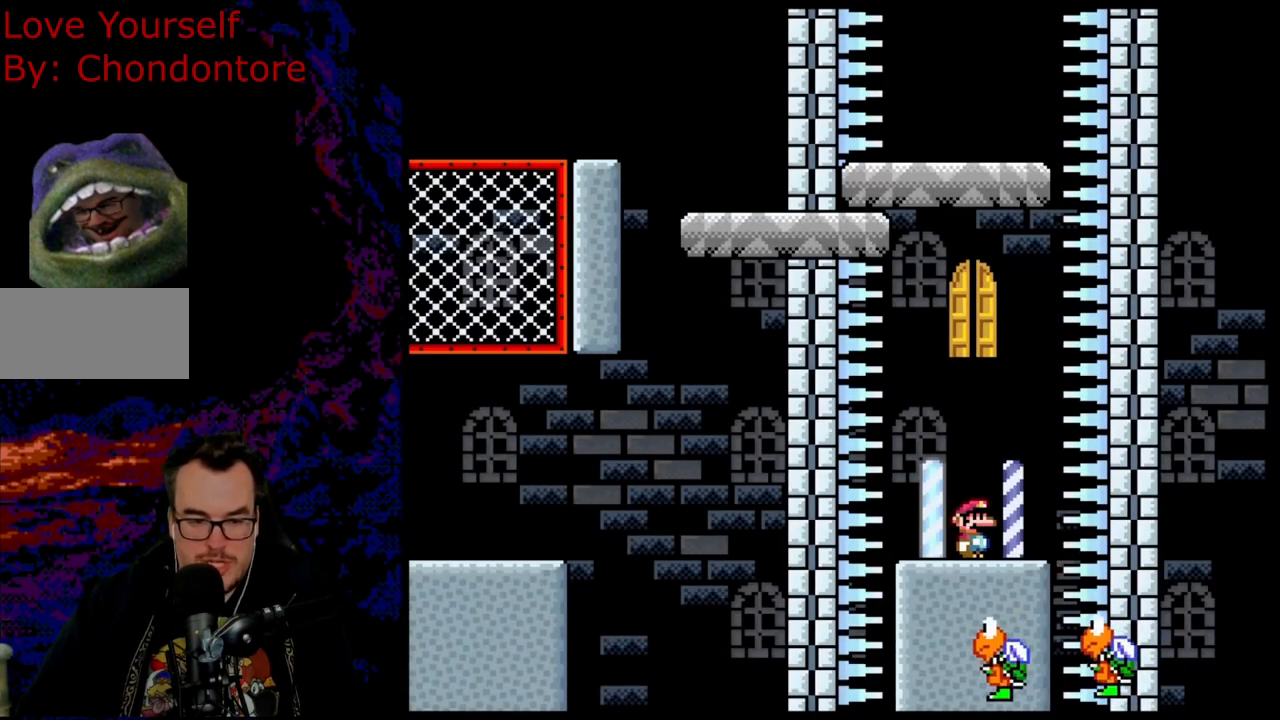
{"buttons": ["Y"], "events": [[100, "DPAD_LEFT", "down"], [200, "DPAD_LEFT", "up"]]}
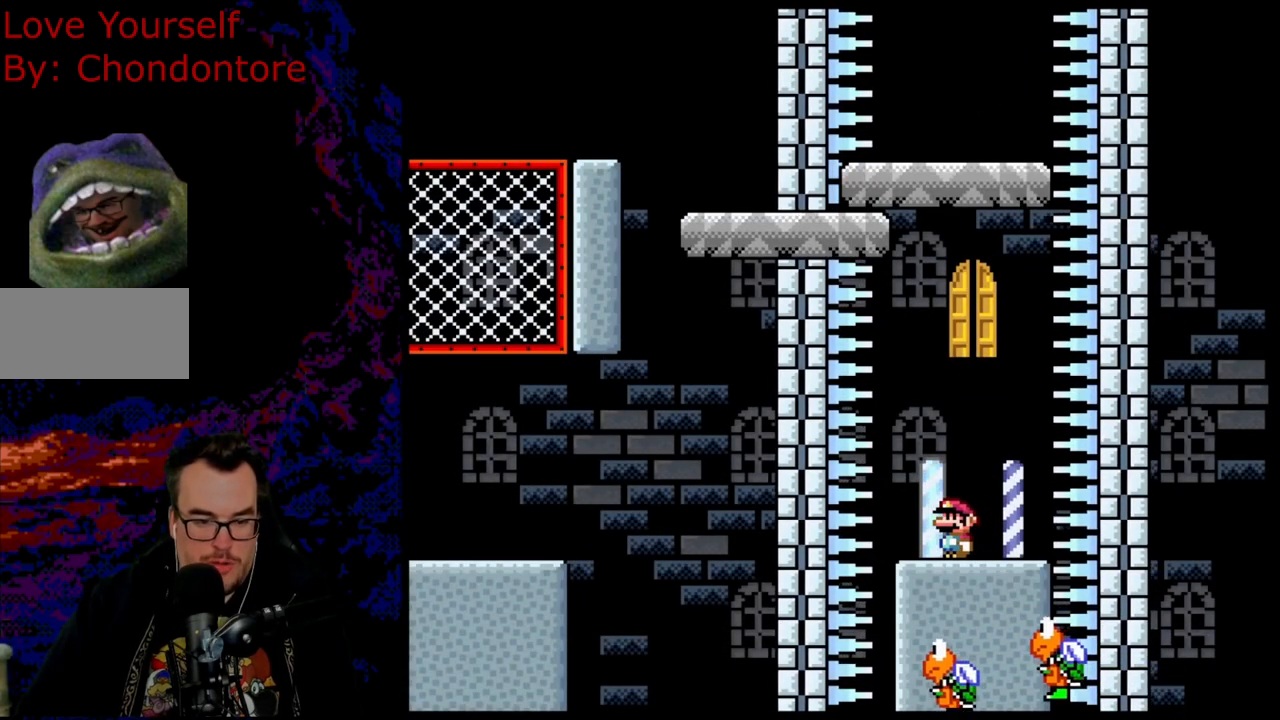
{"buttons": ["Y"], "events": [[200, "DPAD_LEFT", "down"], [333, "DPAD_LEFT", "up"]]}
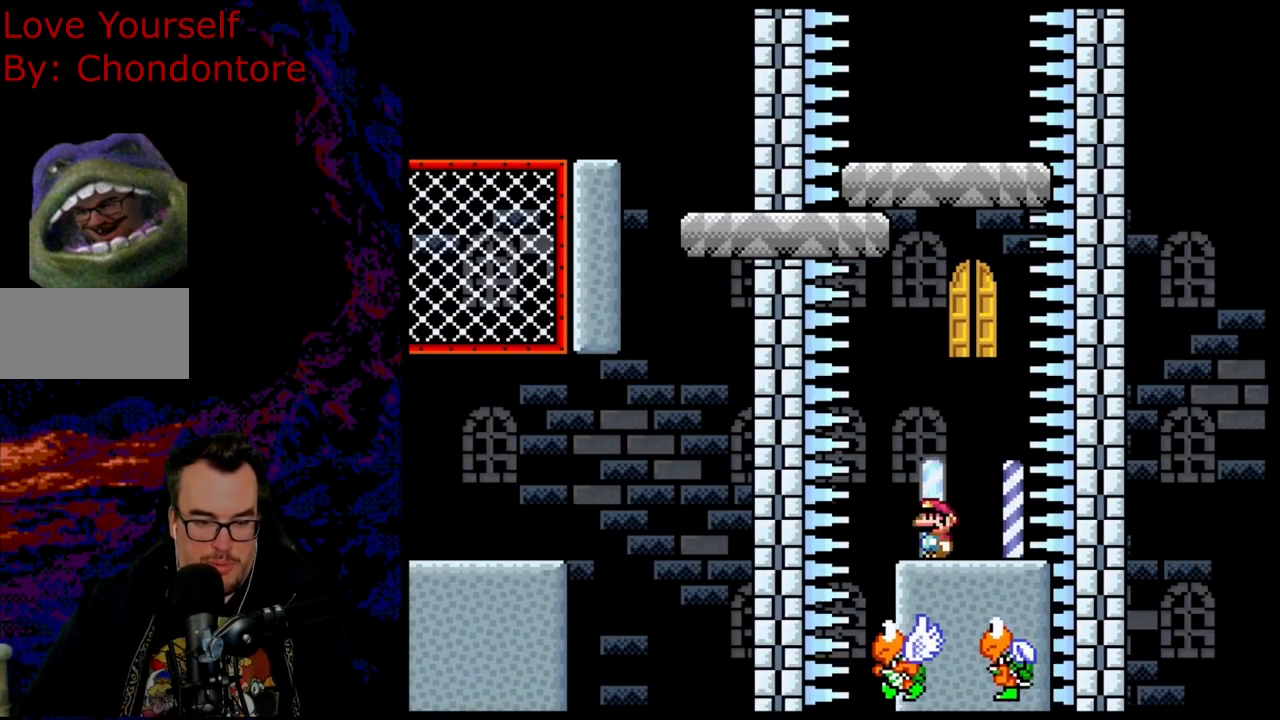
{"buttons": ["Y"], "events": [[350, "DPAD_LEFT", "down"], [450, "DPAD_LEFT", "up"]]}
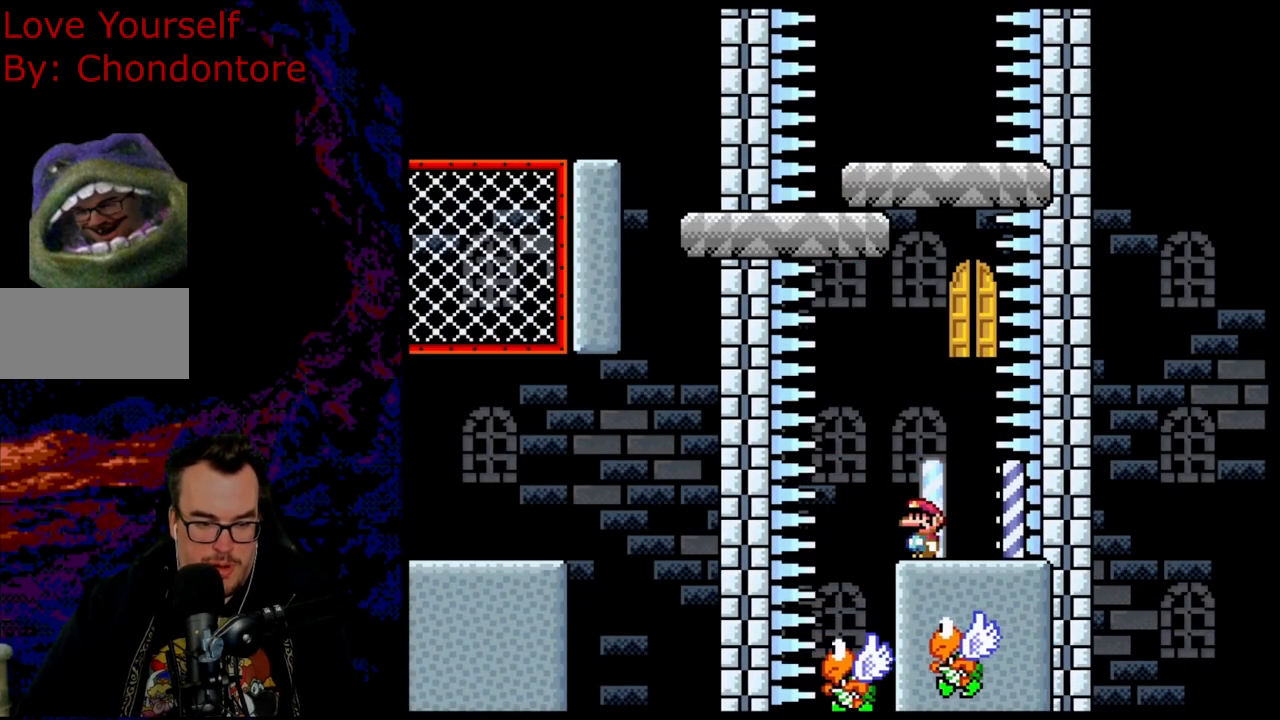
{"buttons": ["B", "Y"], "events": [[83, "DPAD_LEFT", "down"], [183, "DPAD_LEFT", "up"], [233, "B", "down"]]}
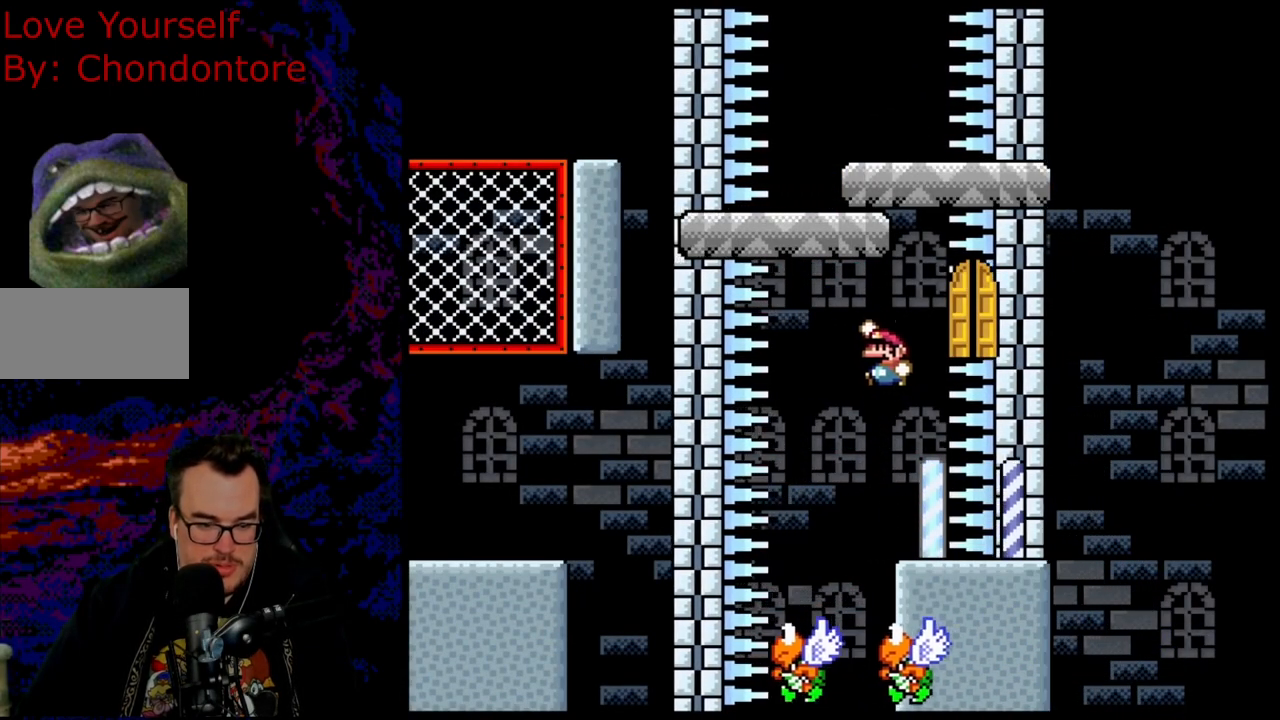
{"buttons": ["B", "Y", "DPAD_LEFT"], "events": [[417, "DPAD_LEFT", "down"]]}
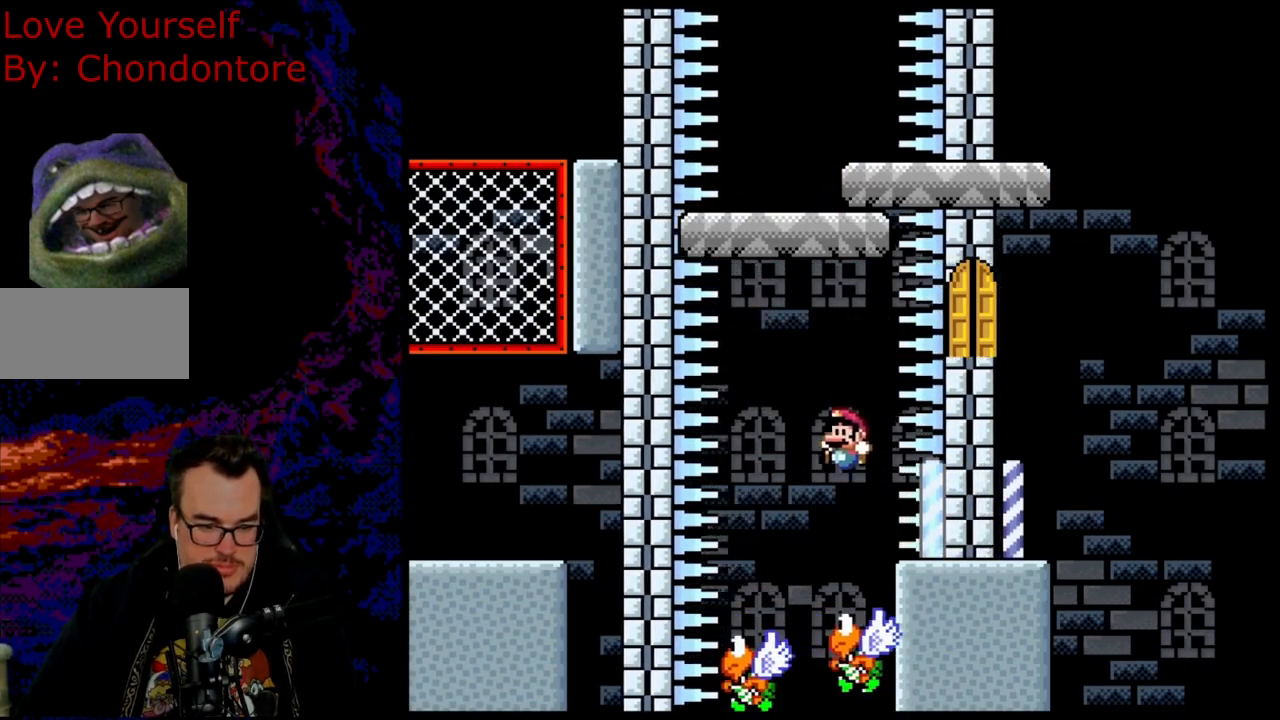
{"buttons": ["B", "Y"], "events": [[17, "DPAD_LEFT", "up"], [133, "DPAD_RIGHT", "down"], [233, "DPAD_LEFT", "down"], [233, "DPAD_RIGHT", "up"], [233, "DPAD_UP", "down"], [250, "DPAD_UP", "up"], [383, "DPAD_LEFT", "up"]]}
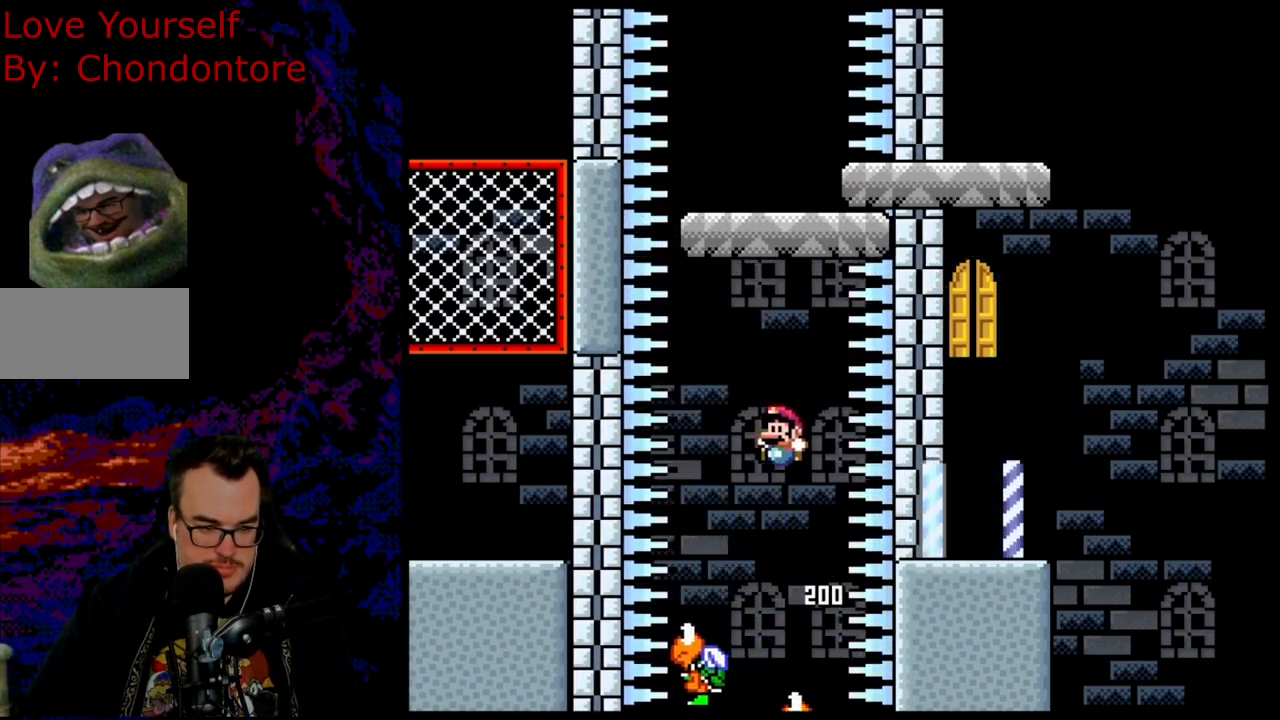
{"buttons": ["B", "Y"], "events": []}